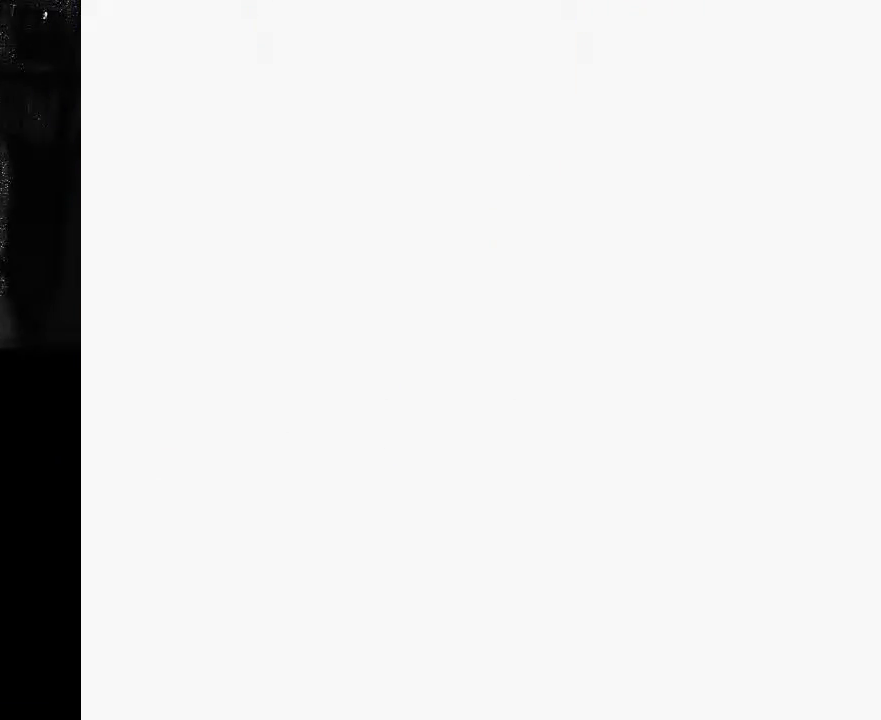
Gameplay with a controller (Xbox layout); each line is a JSON object with the inputs held at the frame after it (dt_ms = milliseconds from this image to that frame). "events" lists button and stick changes between this image and that frame as [ms after this image, input, new state], when the widget could be followed in between. Not read: DPAD_UP L3 R3.
{"dt_ms": 500, "buttons": ["DPAD_RIGHT"], "left_stick": "center", "right_stick": "center", "events": []}
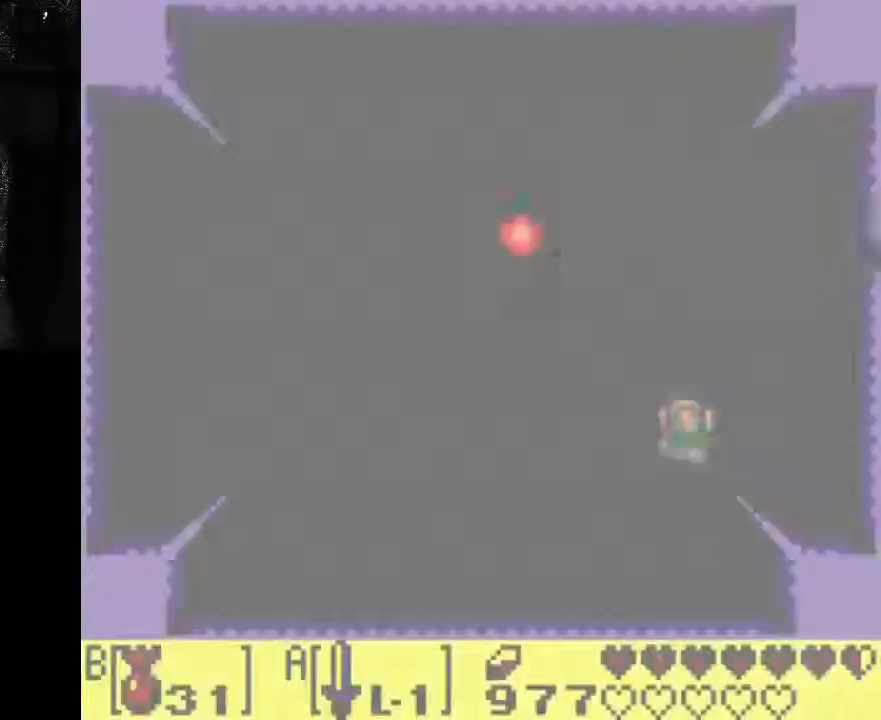
{"dt_ms": 500, "buttons": [], "left_stick": "center", "right_stick": "center", "events": [[233, "DPAD_RIGHT", "up"], [300, "DPAD_RIGHT", "down"], [433, "DPAD_RIGHT", "up"]]}
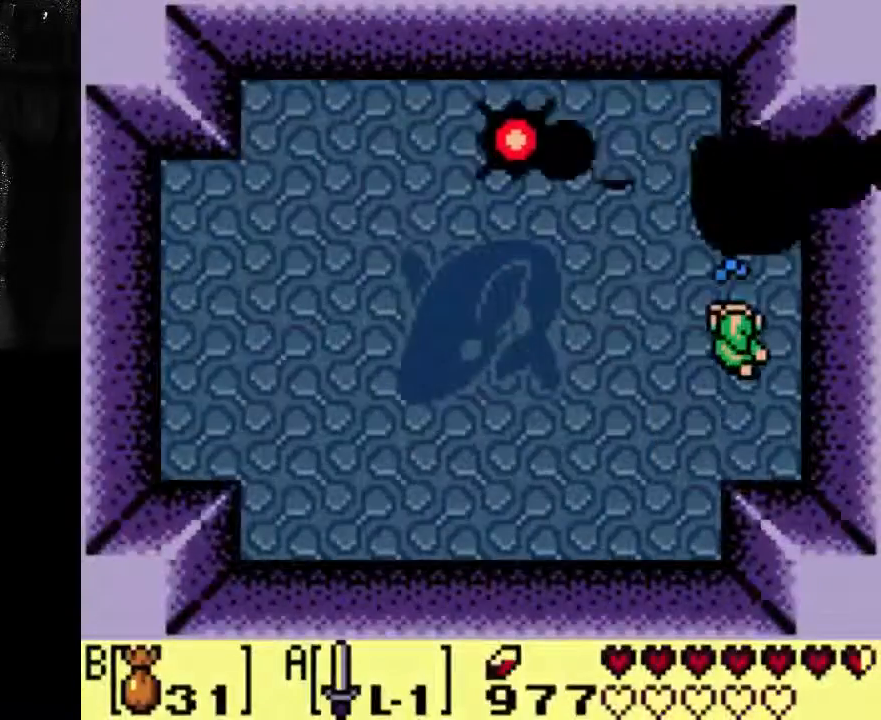
{"dt_ms": 500, "buttons": ["DPAD_DOWN"], "left_stick": "center", "right_stick": "center", "events": [[300, "DPAD_DOWN", "down"]]}
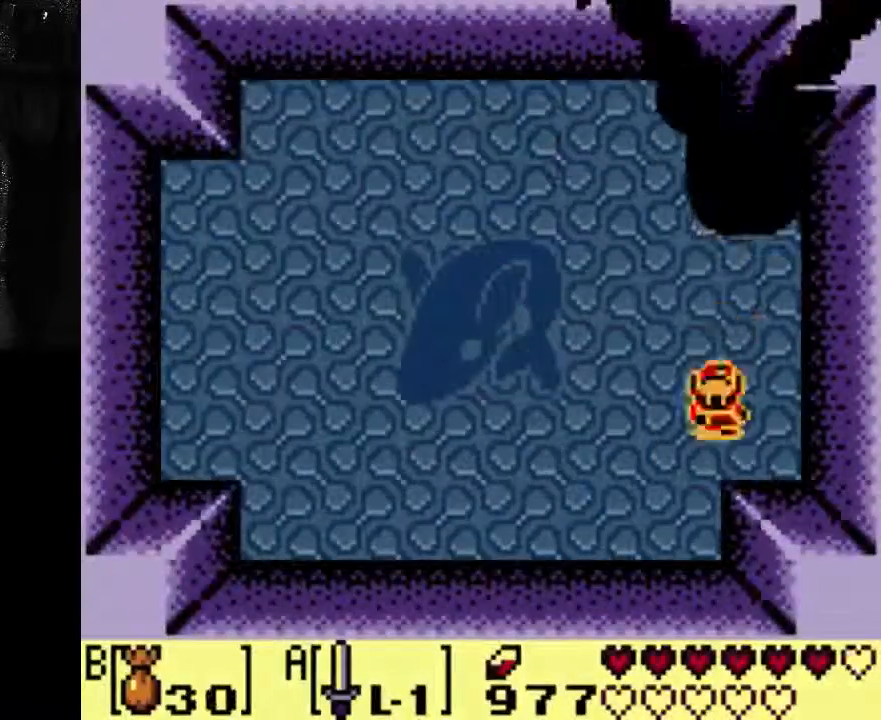
{"dt_ms": 500, "buttons": [], "left_stick": "center", "right_stick": "center", "events": [[33, "DPAD_DOWN", "up"]]}
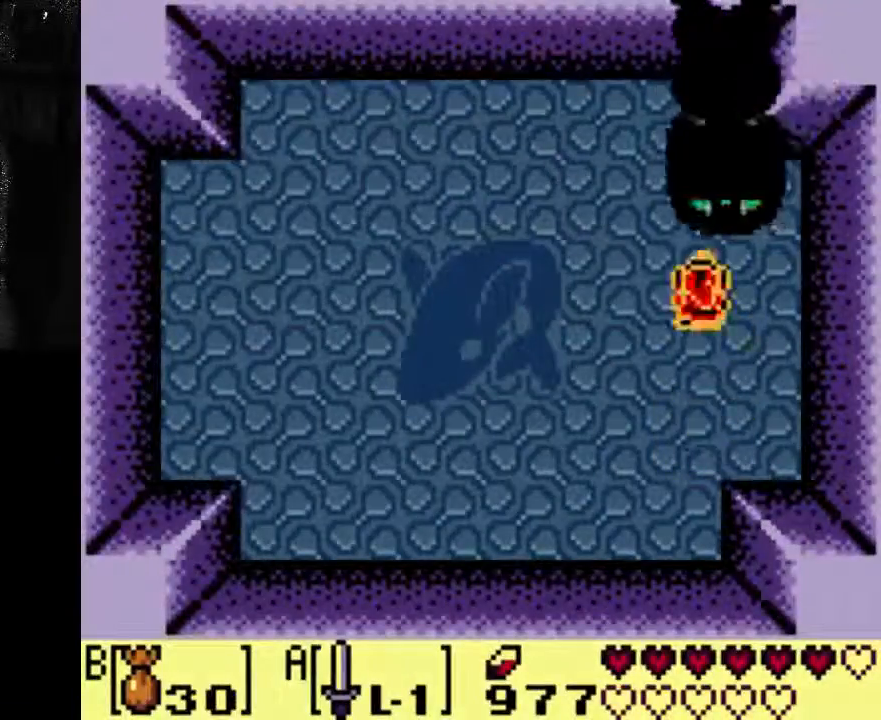
{"dt_ms": 500, "buttons": [], "left_stick": "center", "right_stick": "center"}
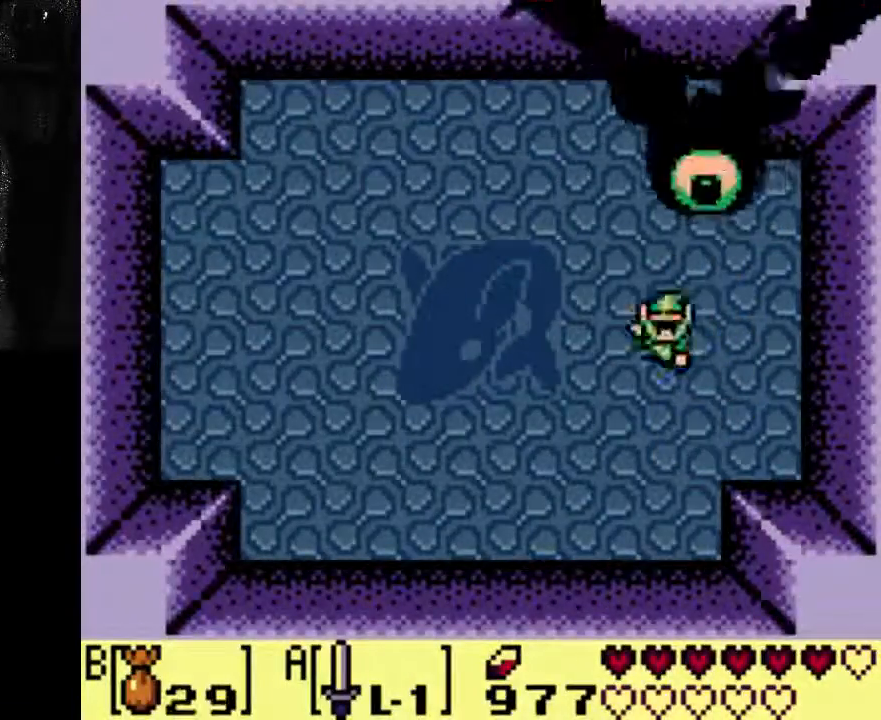
{"dt_ms": 500, "buttons": [], "left_stick": "center", "right_stick": "center", "events": [[100, "DPAD_DOWN", "down"], [167, "DPAD_DOWN", "up"]]}
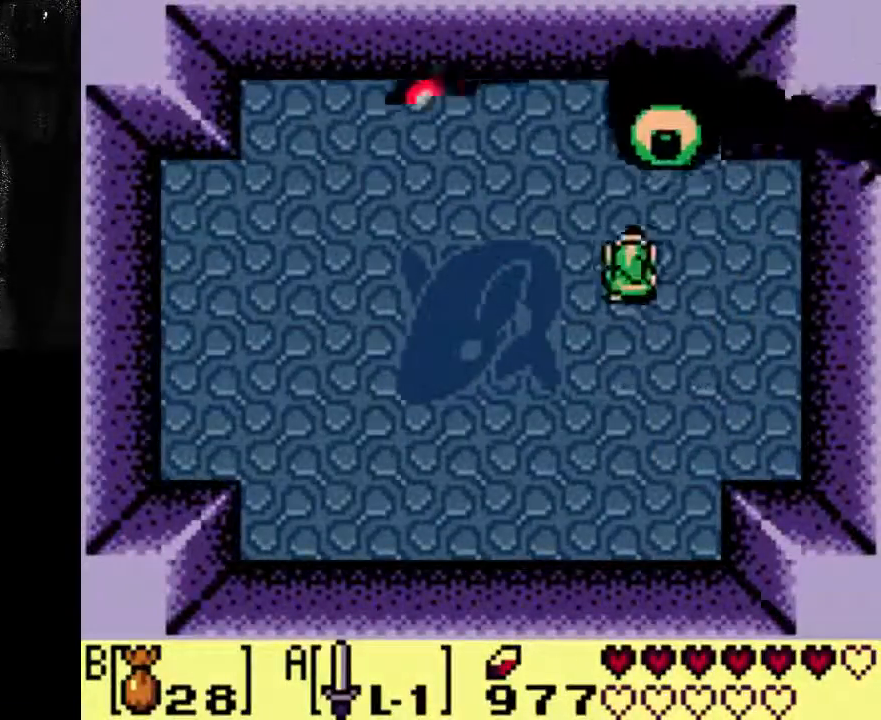
{"dt_ms": 500, "buttons": ["A"], "left_stick": "center", "right_stick": "center", "events": [[33, "B", "down"], [133, "A", "down"], [167, "B", "up"]]}
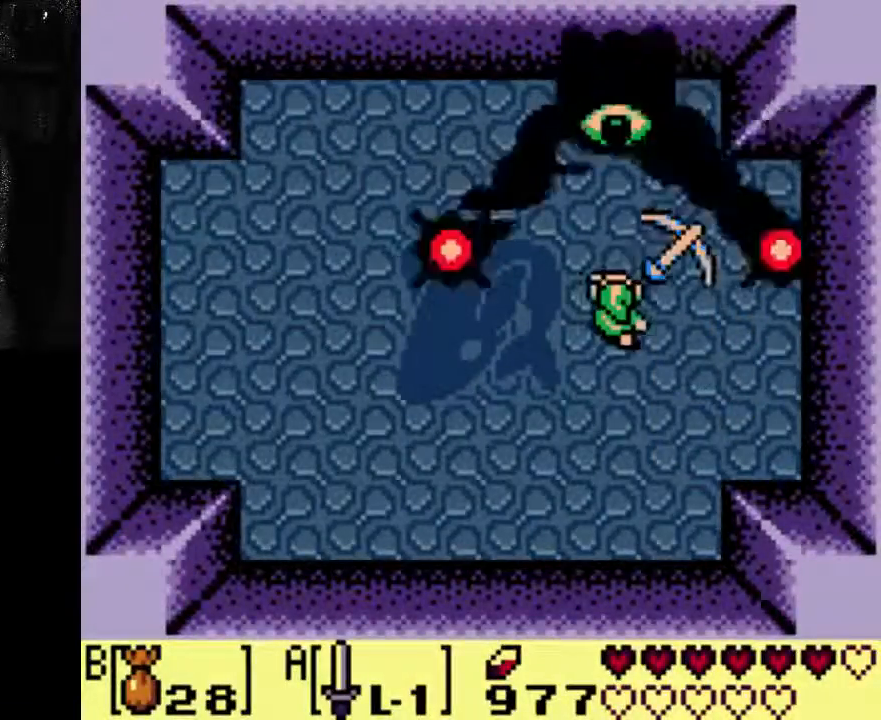
{"dt_ms": 500, "buttons": [], "left_stick": "center", "right_stick": "center", "events": [[300, "A", "up"]]}
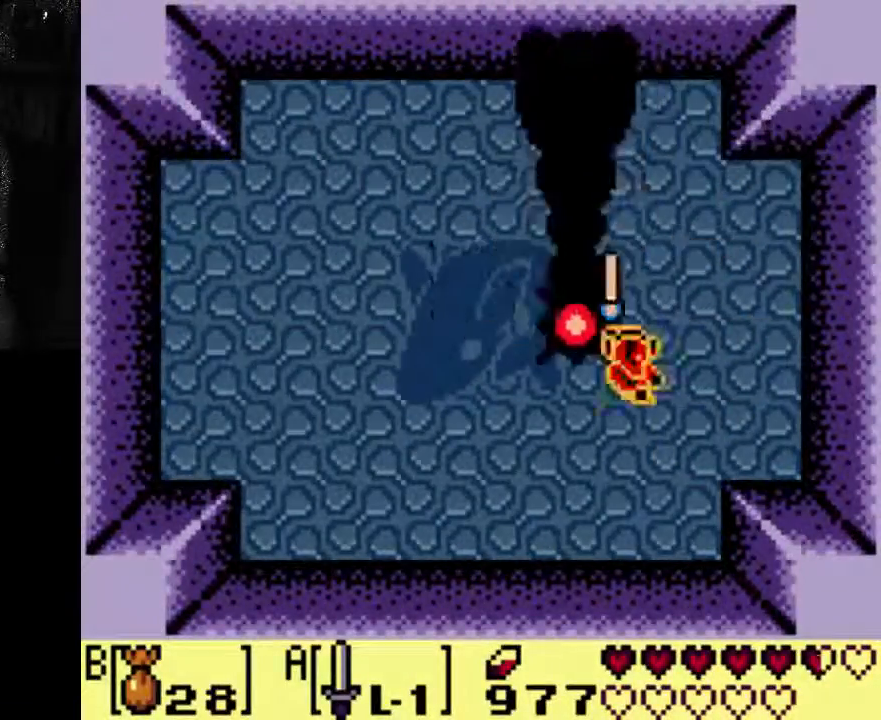
{"dt_ms": 1000, "buttons": [], "left_stick": "center", "right_stick": "center"}
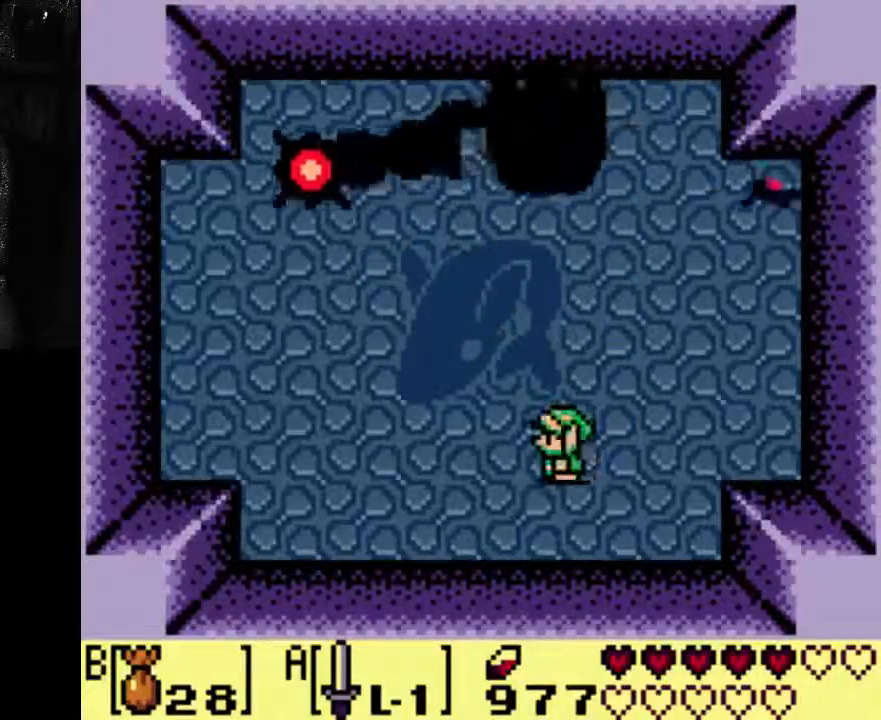
{"dt_ms": 500, "buttons": [], "left_stick": "center", "right_stick": "center", "events": []}
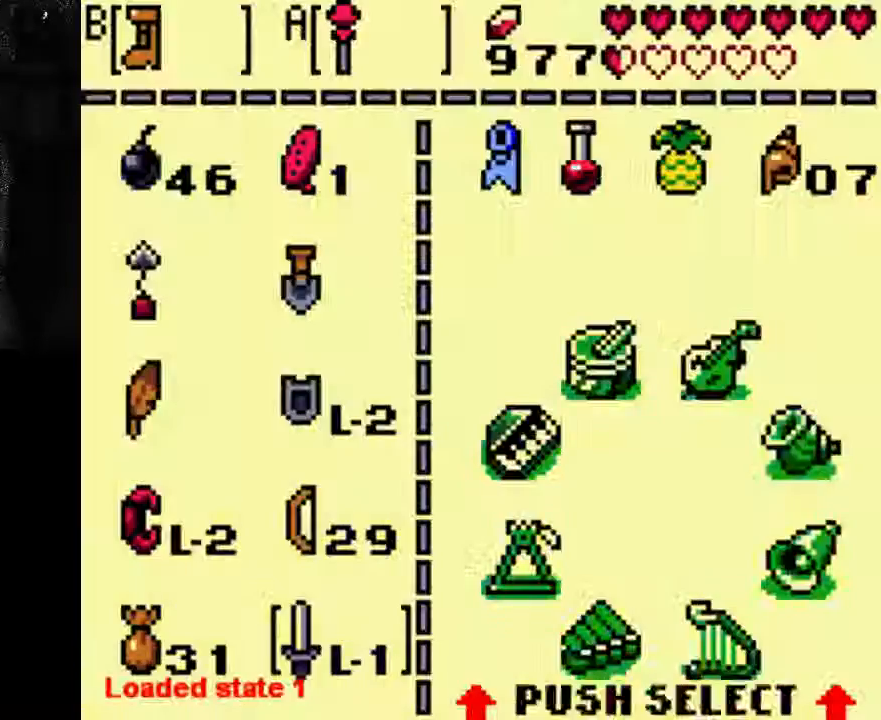
{"dt_ms": 500, "buttons": [], "left_stick": "center", "right_stick": "center", "events": []}
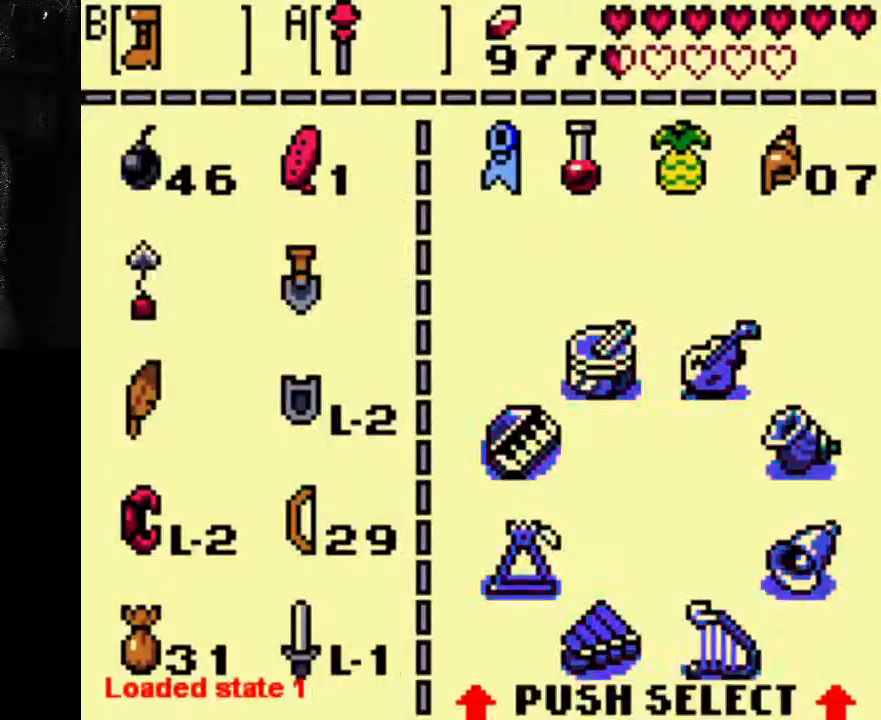
{"dt_ms": 500, "buttons": [], "left_stick": "center", "right_stick": "center", "events": []}
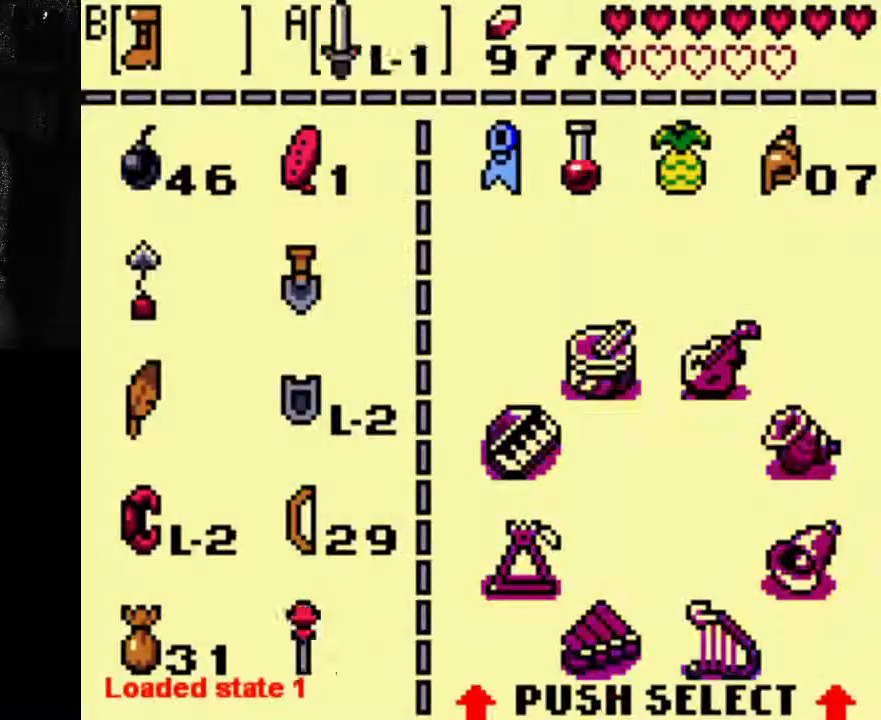
{"dt_ms": 1000, "buttons": [], "left_stick": "center", "right_stick": "center"}
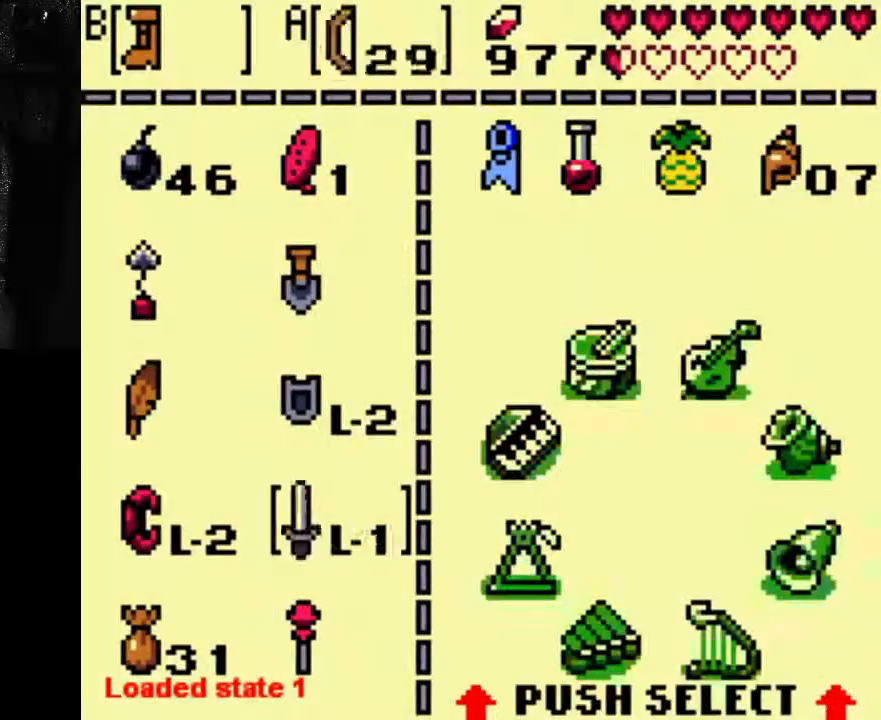
{"dt_ms": 500, "buttons": [], "left_stick": "center", "right_stick": "center", "events": []}
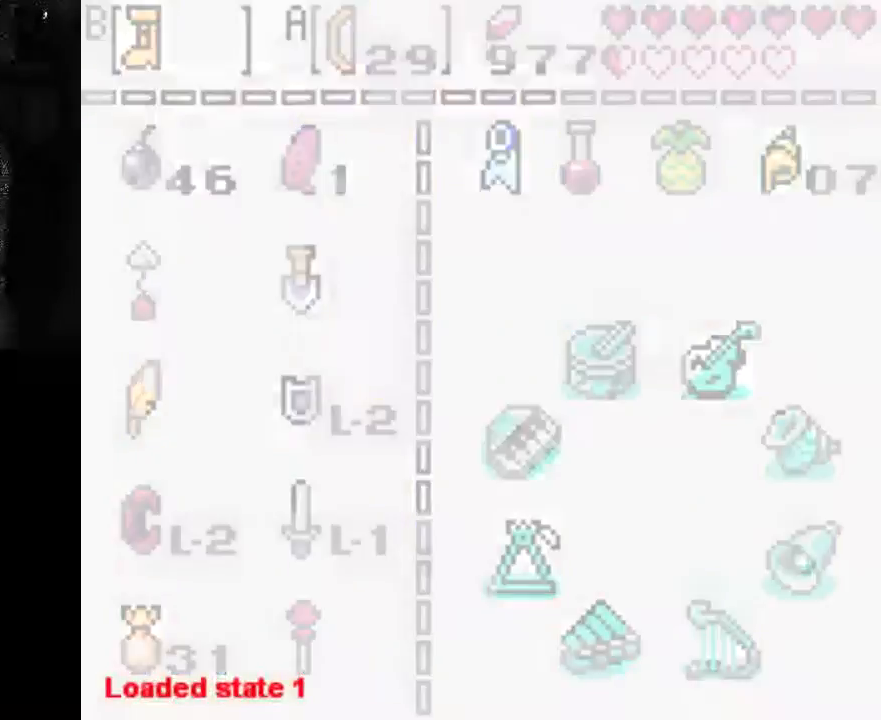
{"dt_ms": 500, "buttons": [], "left_stick": "center", "right_stick": "center", "events": []}
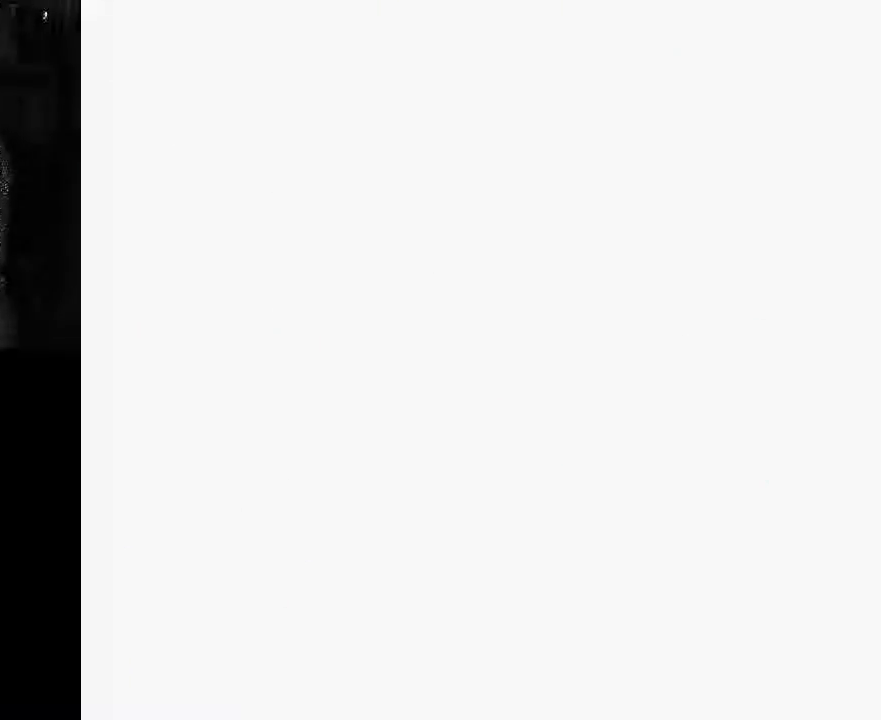
{"dt_ms": 500, "buttons": ["DPAD_DOWN"], "left_stick": "center", "right_stick": "center", "events": [[367, "DPAD_DOWN", "down"]]}
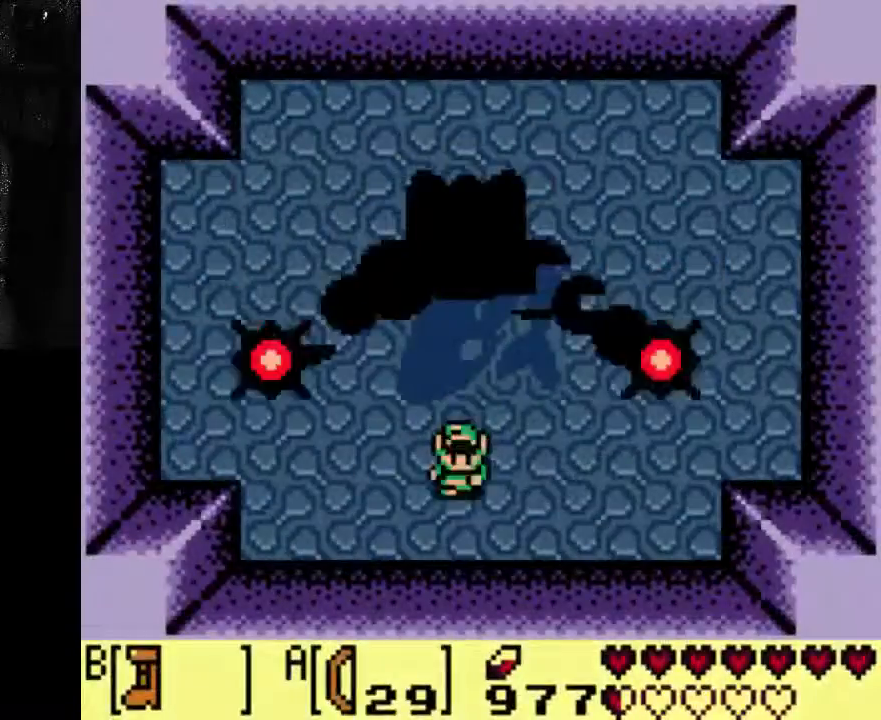
{"dt_ms": 500, "buttons": ["DPAD_DOWN"], "left_stick": "center", "right_stick": "center", "events": []}
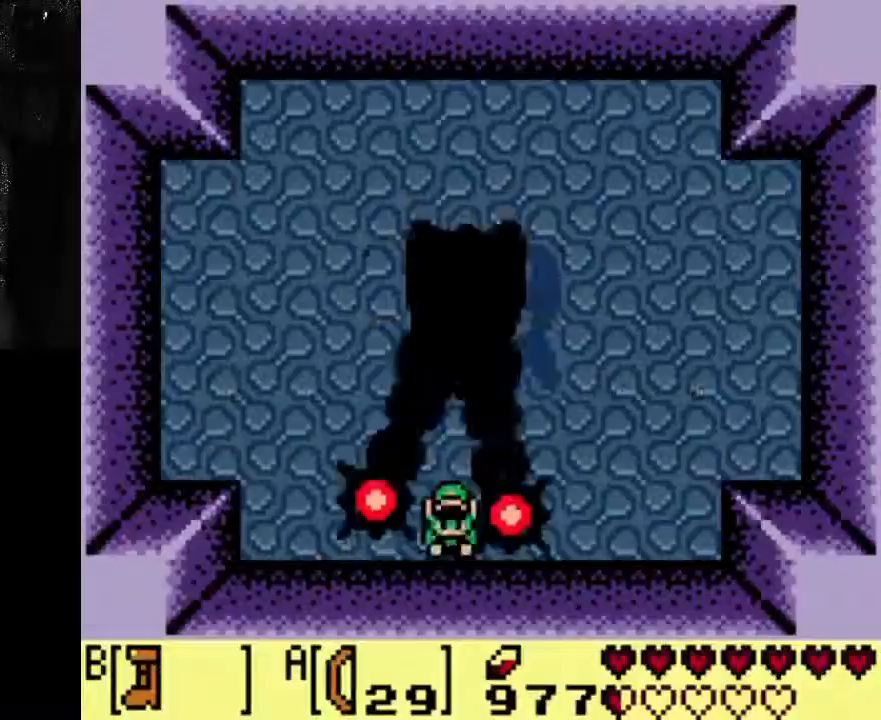
{"dt_ms": 500, "buttons": [], "left_stick": "center", "right_stick": "center", "events": [[33, "DPAD_DOWN", "up"]]}